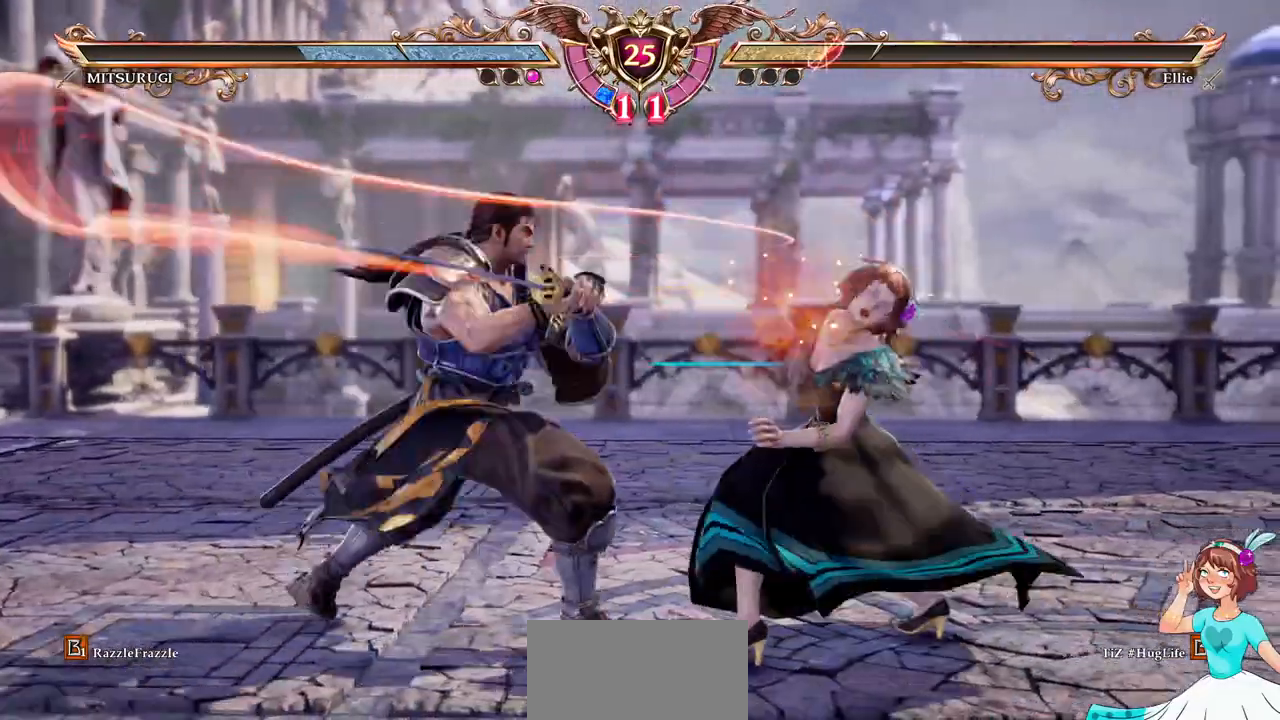
Gameplay with a controller (Xbox layout); each line is a JSON object with the inputs held at the frame after it. "events" lists button and stick changes between this image and that frame as [ms after this image, input, new state], when the widget could be followed in between. Not read: L3 R3 SELECT START.
{"buttons": ["A"]}
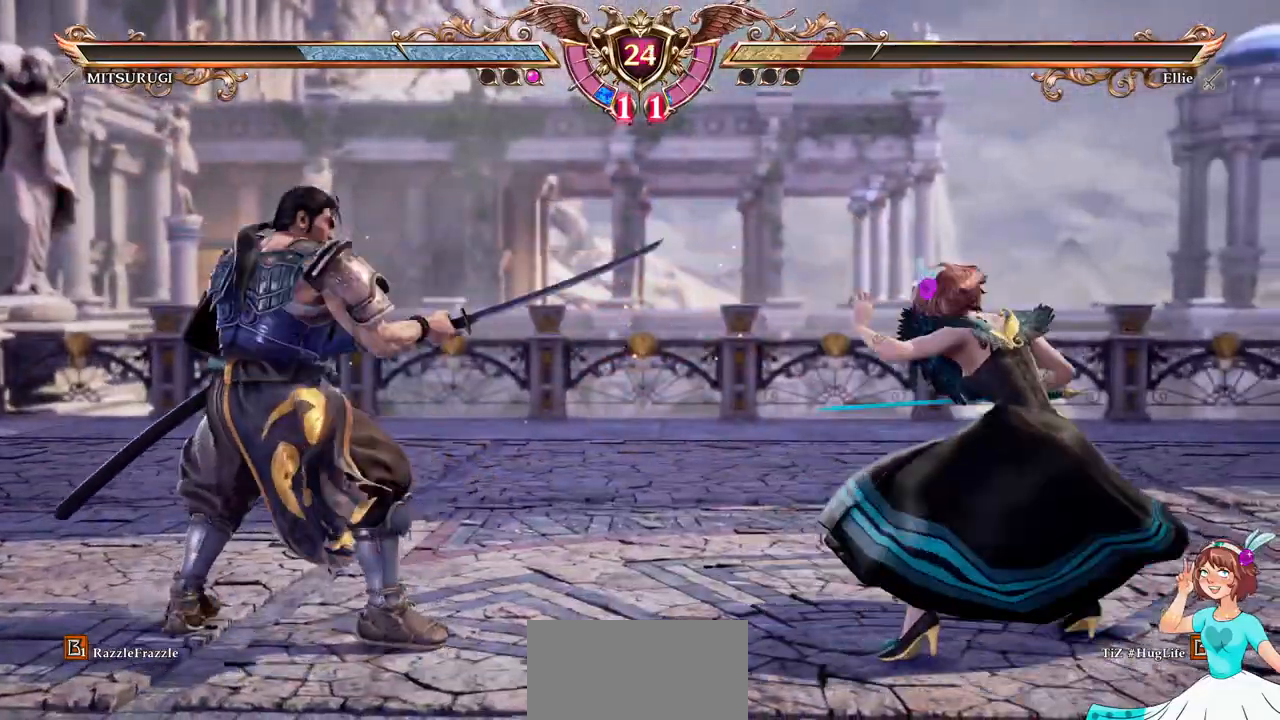
{"buttons": ["A"]}
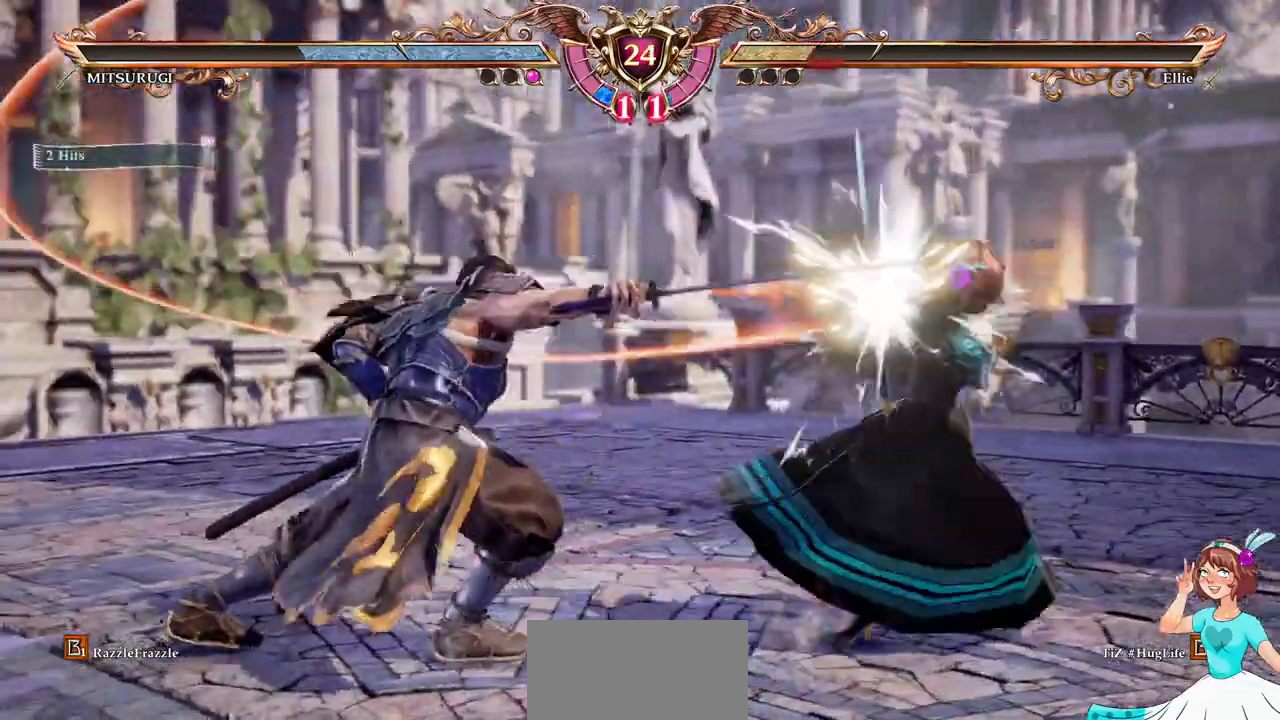
{"buttons": ["DPAD_LEFT"]}
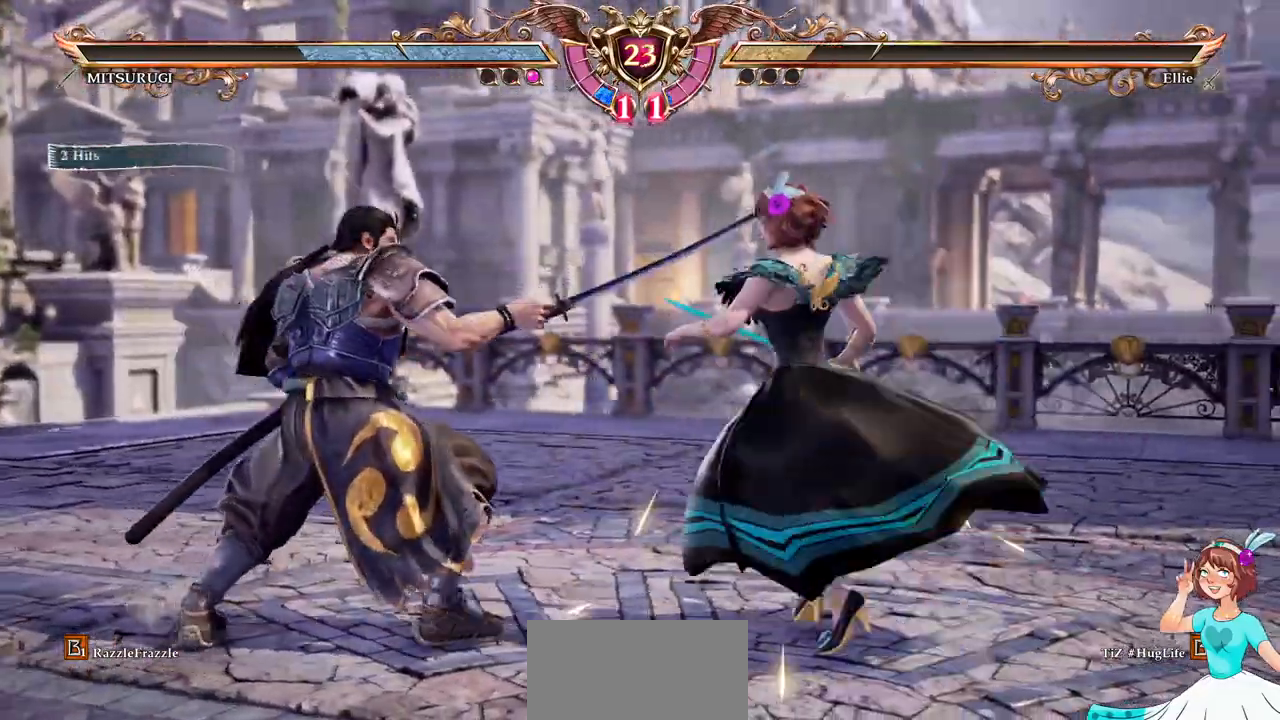
{"buttons": ["DPAD_DOWN", "DPAD_LEFT"], "events": [[17, "A", "down"], [17, "DPAD_LEFT", "up"], [33, "DPAD_RIGHT", "down"], [50, "X", "down"], [133, "DPAD_LEFT", "down"], [183, "DPAD_LEFT", "up"], [217, "A", "up"], [250, "DPAD_RIGHT", "up"], [383, "X", "up"], [467, "DPAD_DOWN", "down"], [467, "DPAD_LEFT", "down"]]}
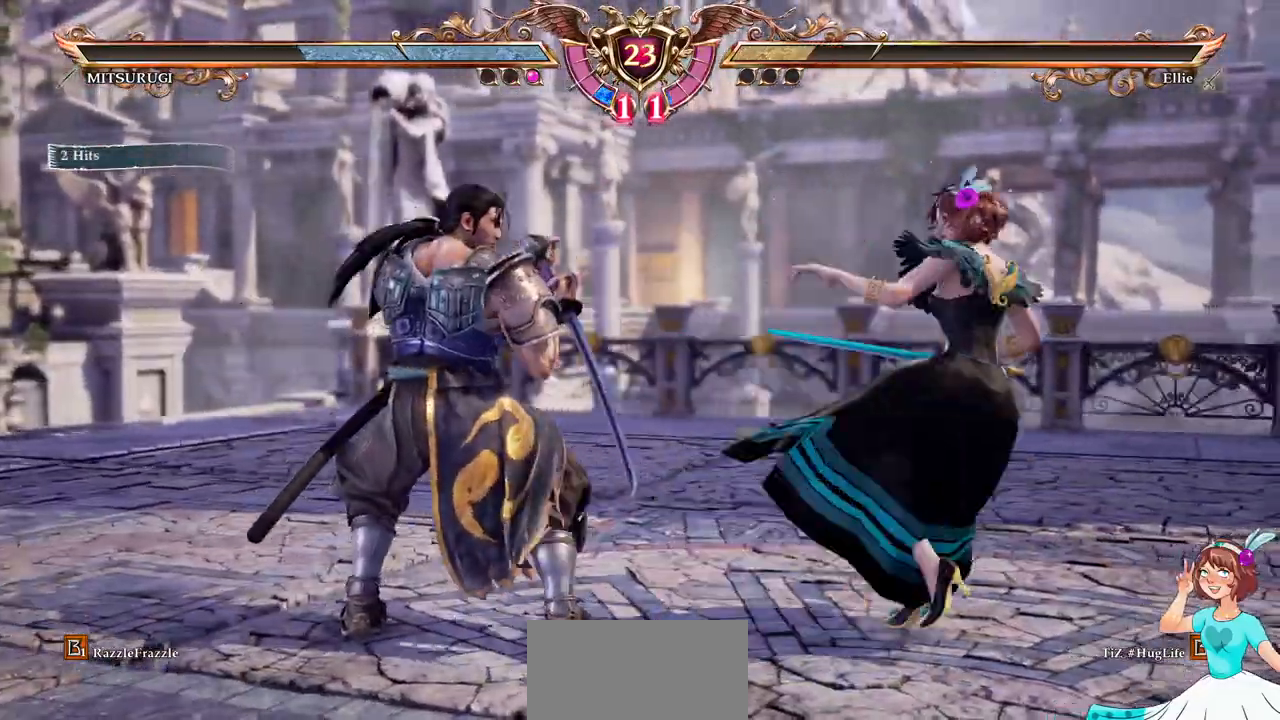
{"buttons": ["DPAD_UP"], "events": [[17, "DPAD_DOWN", "up"], [17, "DPAD_LEFT", "up"], [200, "A", "down"], [400, "DPAD_UP", "down"], [417, "A", "up"]]}